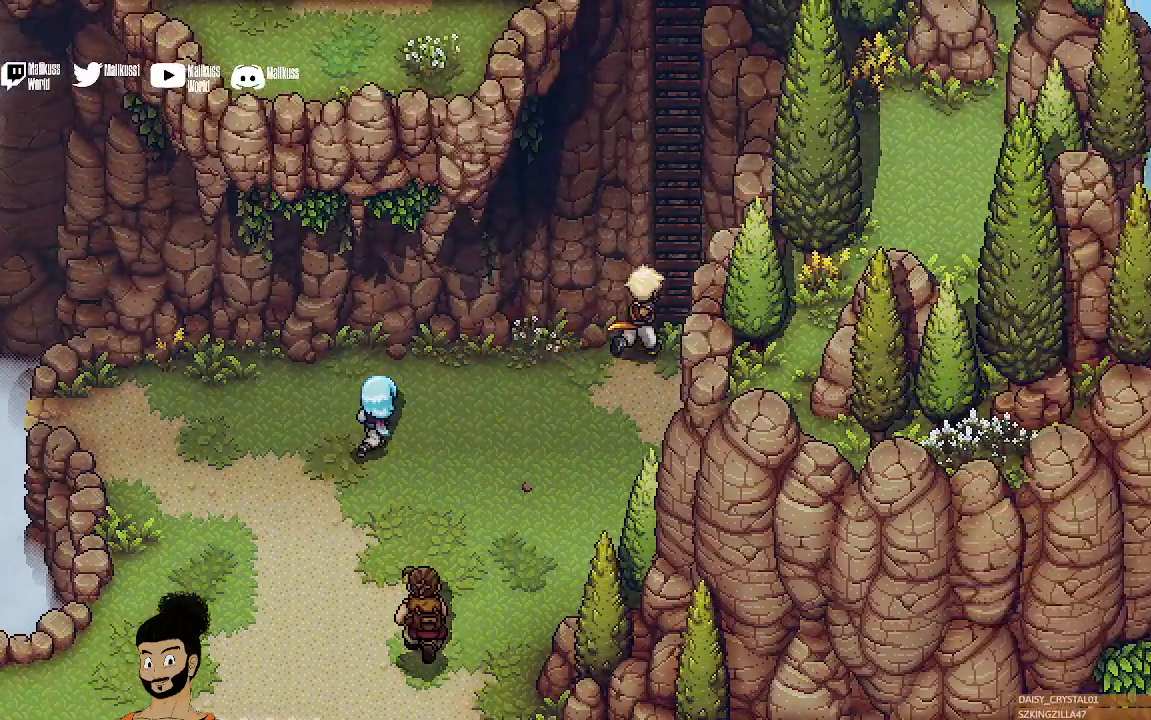
Gameplay with a controller (Xbox layout); each line is a JSON object with the inputs held at the frame after it. "events" lists button and stick changes between this image and that frame as [ms after this image, input, new state], when the widget could be followed in between. Not read: right_stick.
{"buttons": [], "left_stick": "up", "events": [[100, "A", "down"], [267, "A", "up"], [267, "left_stick", "up"]]}
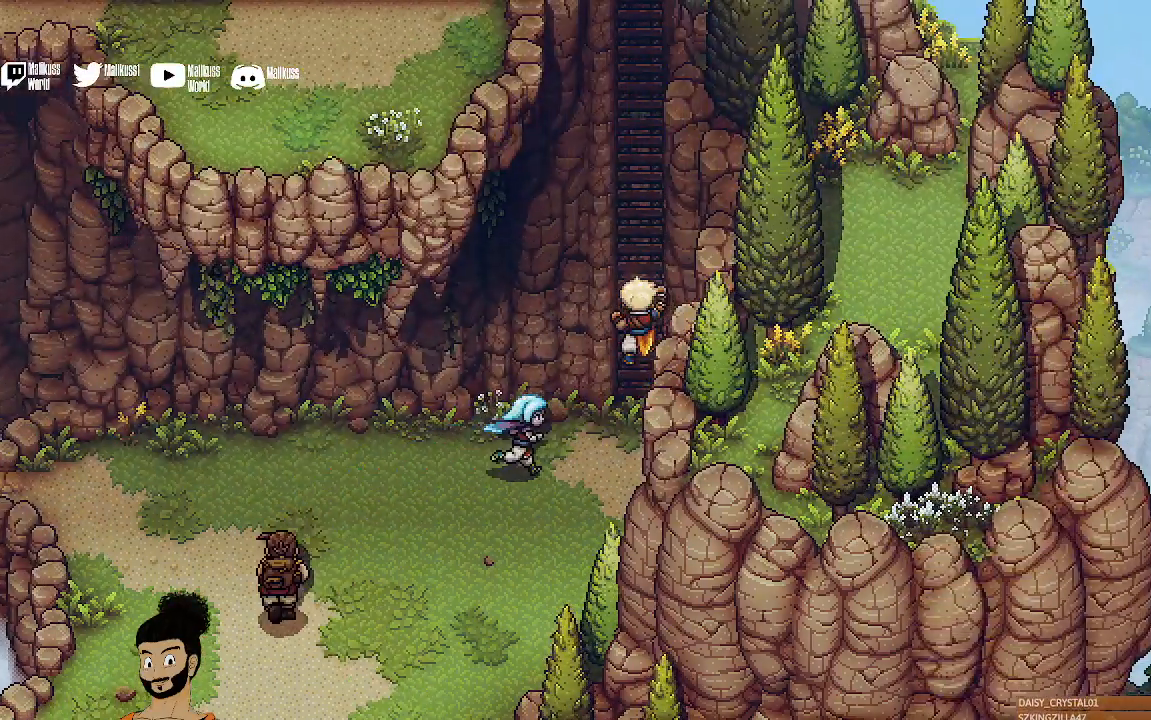
{"buttons": [], "left_stick": "up", "events": []}
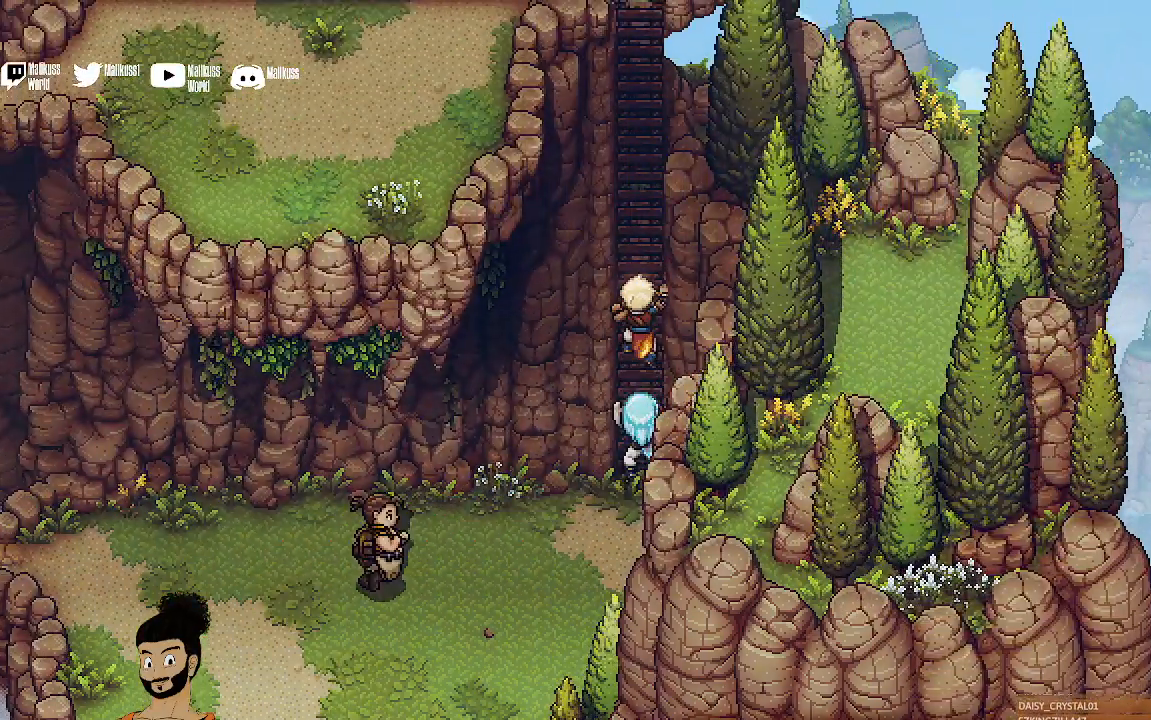
{"buttons": [], "left_stick": "up", "events": []}
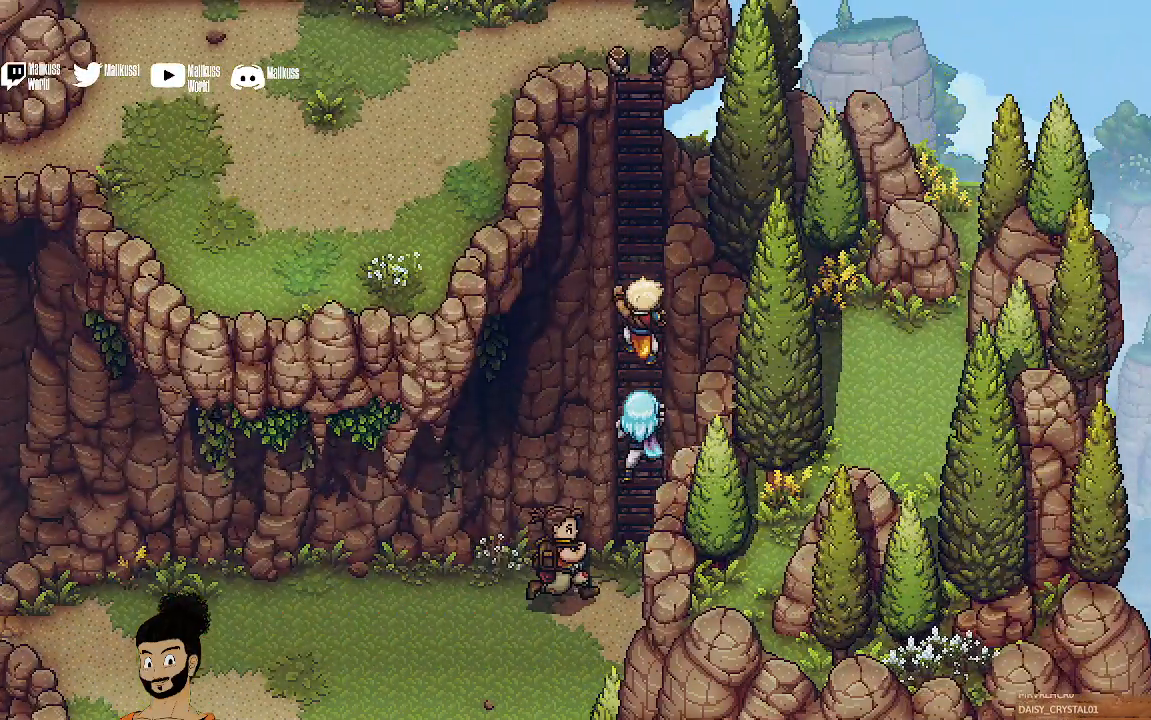
{"buttons": [], "left_stick": "up", "events": []}
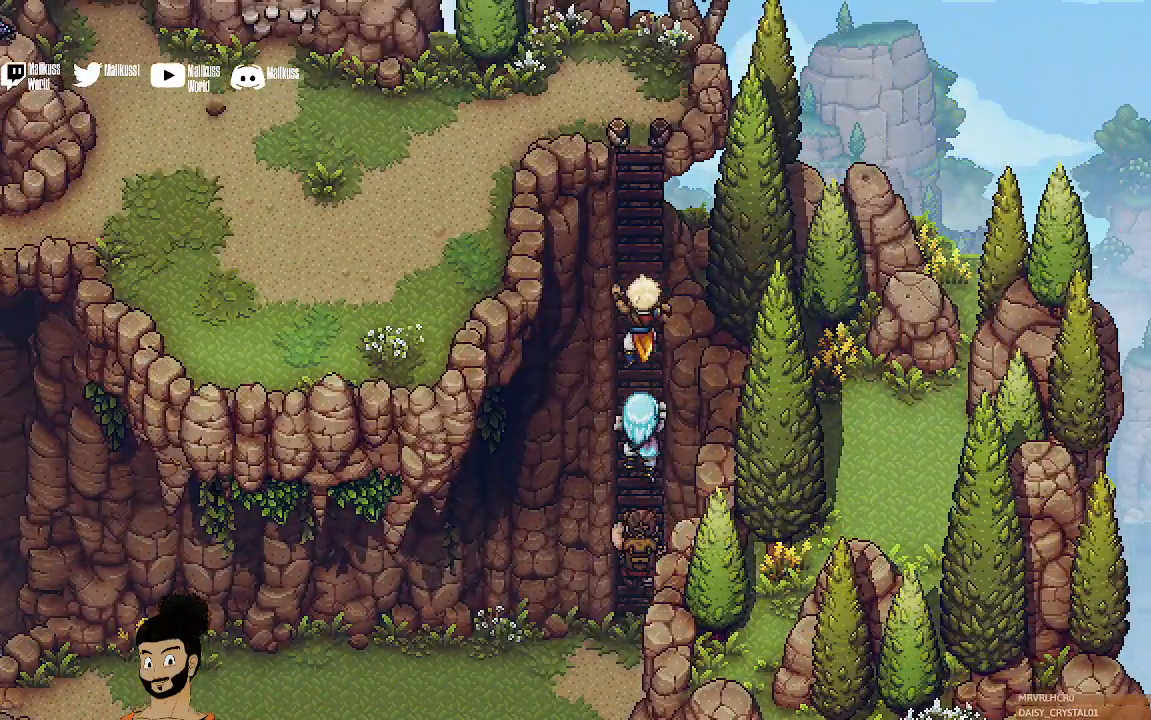
{"buttons": [], "left_stick": "up", "events": []}
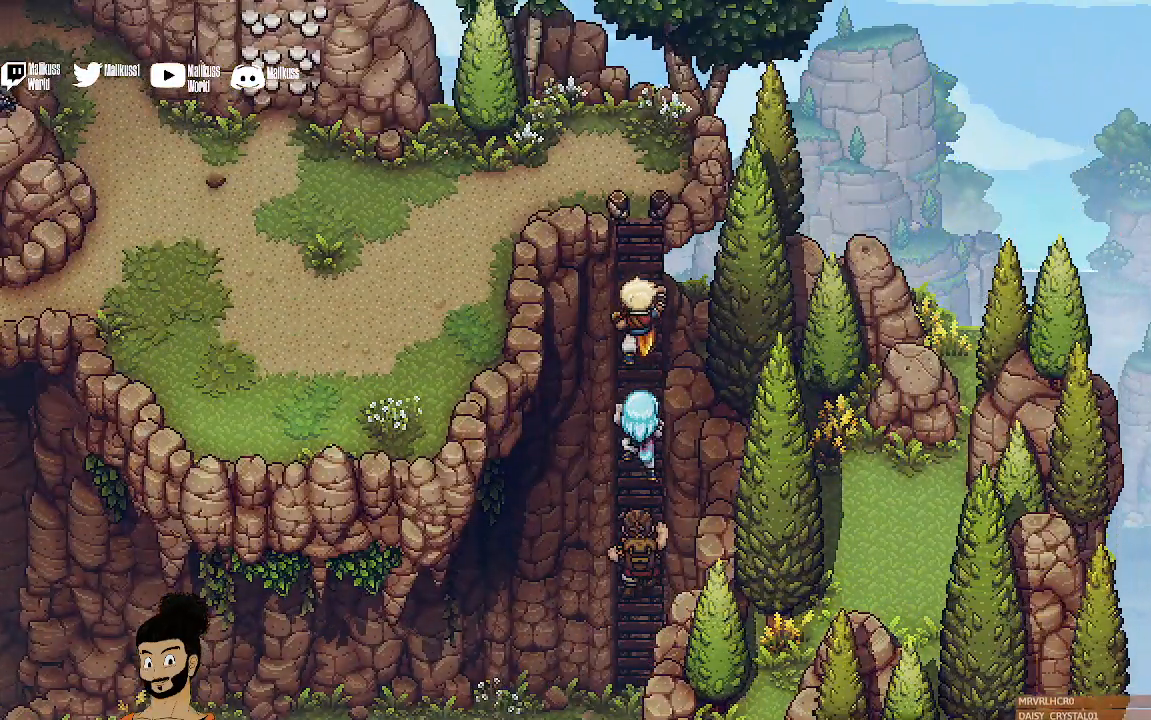
{"buttons": [], "left_stick": "up", "events": []}
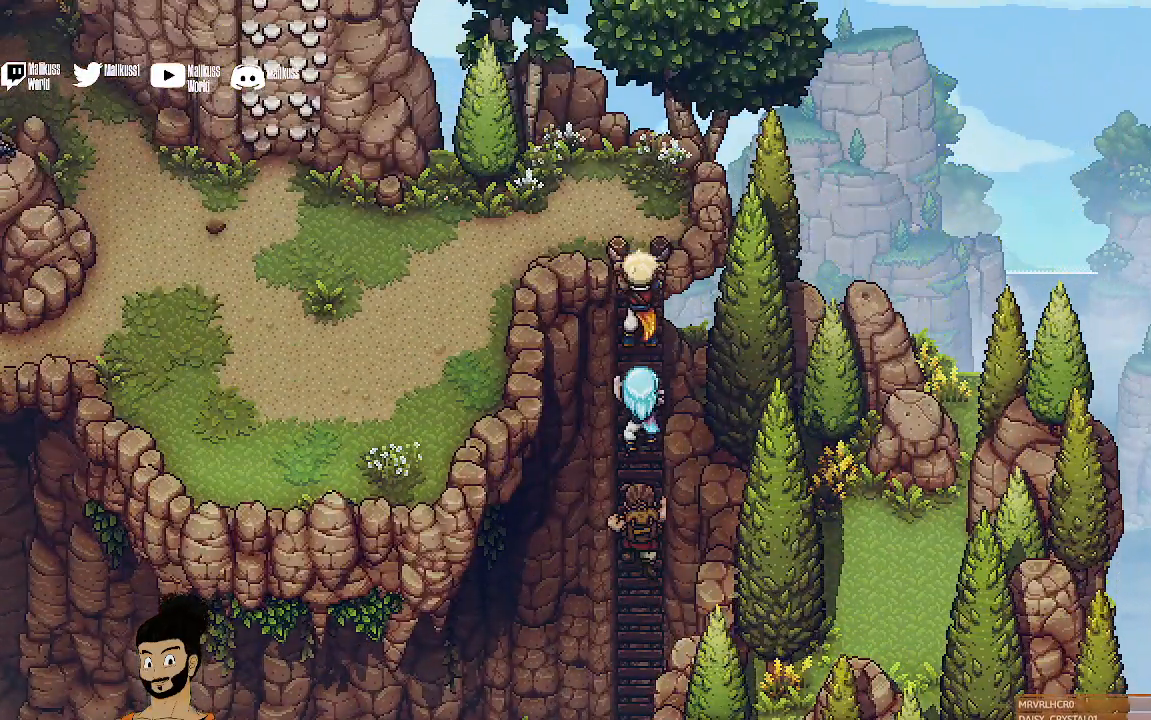
{"buttons": [], "left_stick": "up-left", "events": [[300, "left_stick", "up-left"]]}
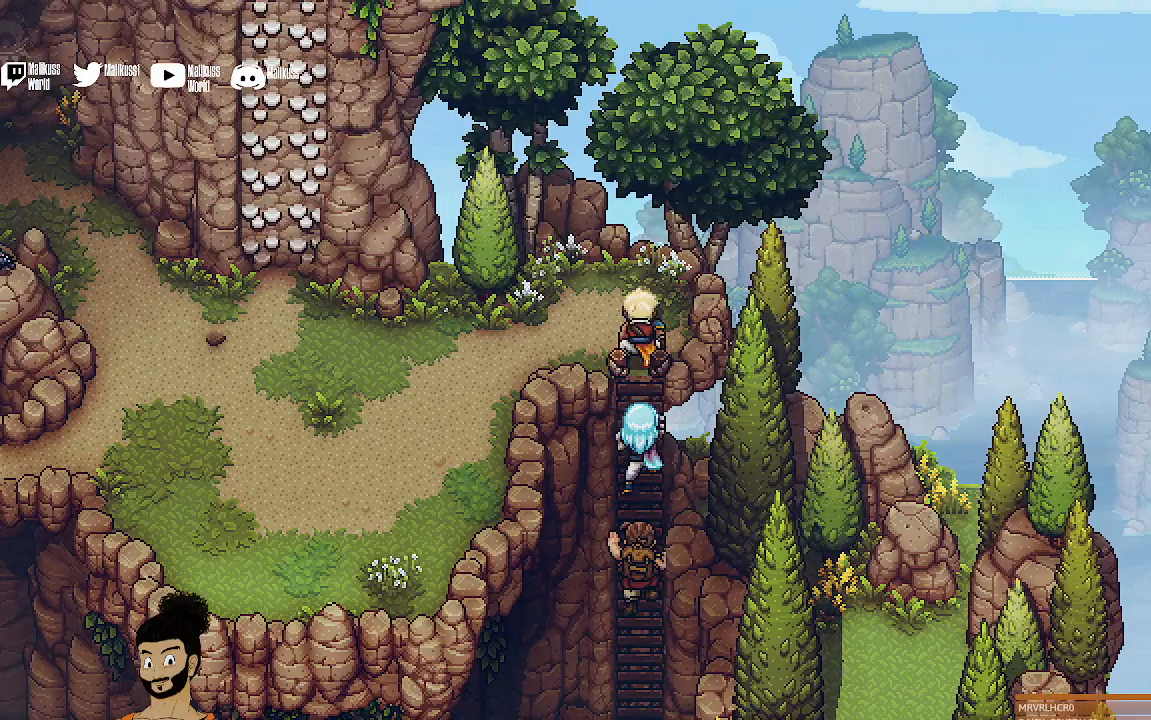
{"buttons": [], "left_stick": "up-left", "events": []}
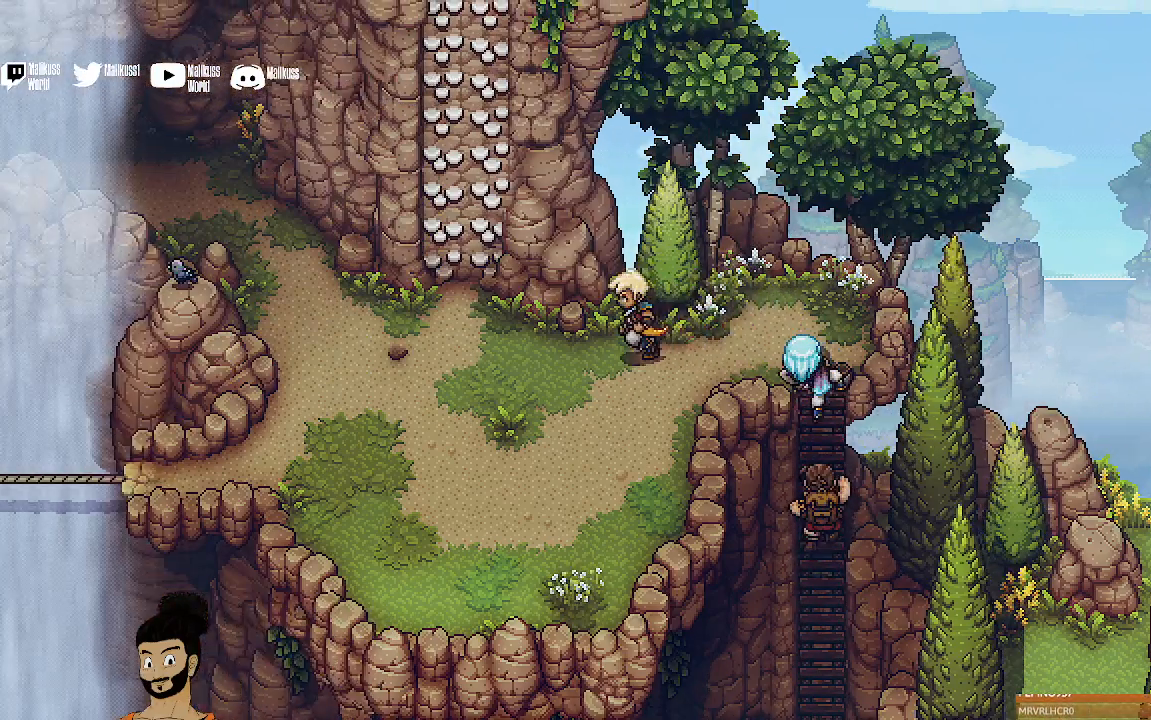
{"buttons": [], "left_stick": "left", "events": [[200, "left_stick", "left"]]}
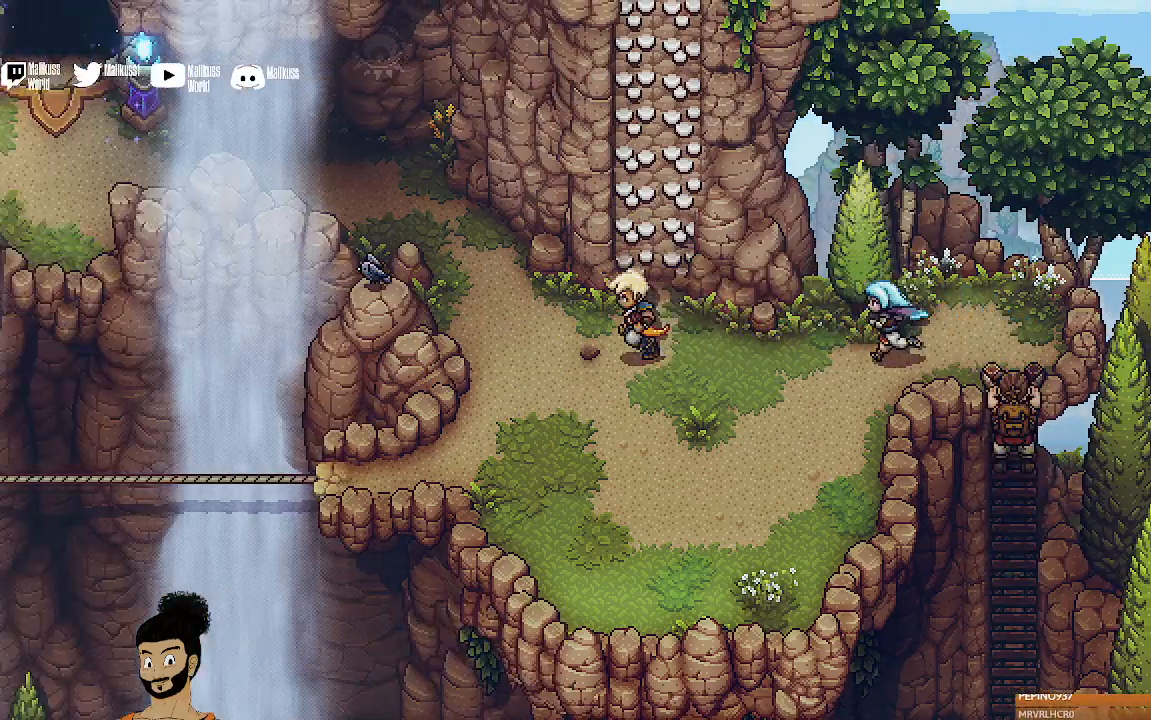
{"buttons": ["A"], "left_stick": "up", "events": [[67, "left_stick", "up-left"], [233, "left_stick", "up-right"], [367, "A", "down"], [467, "left_stick", "up"]]}
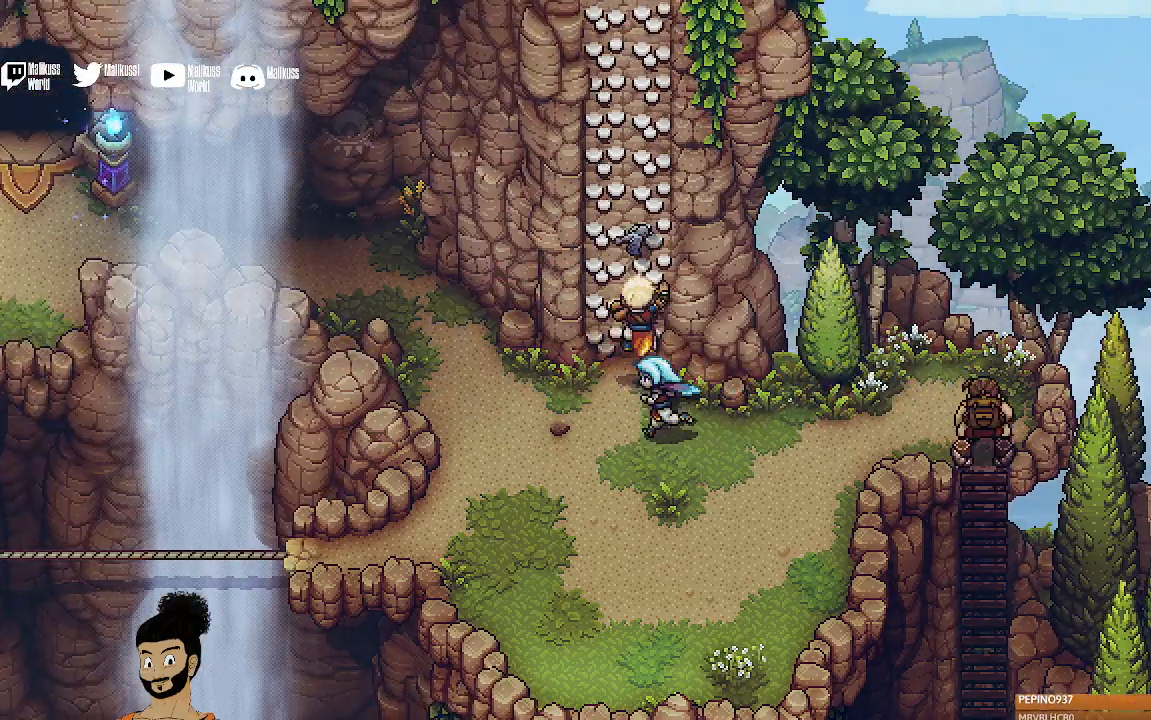
{"buttons": [], "left_stick": "center", "events": [[33, "A", "up"], [500, "left_stick", "center"]]}
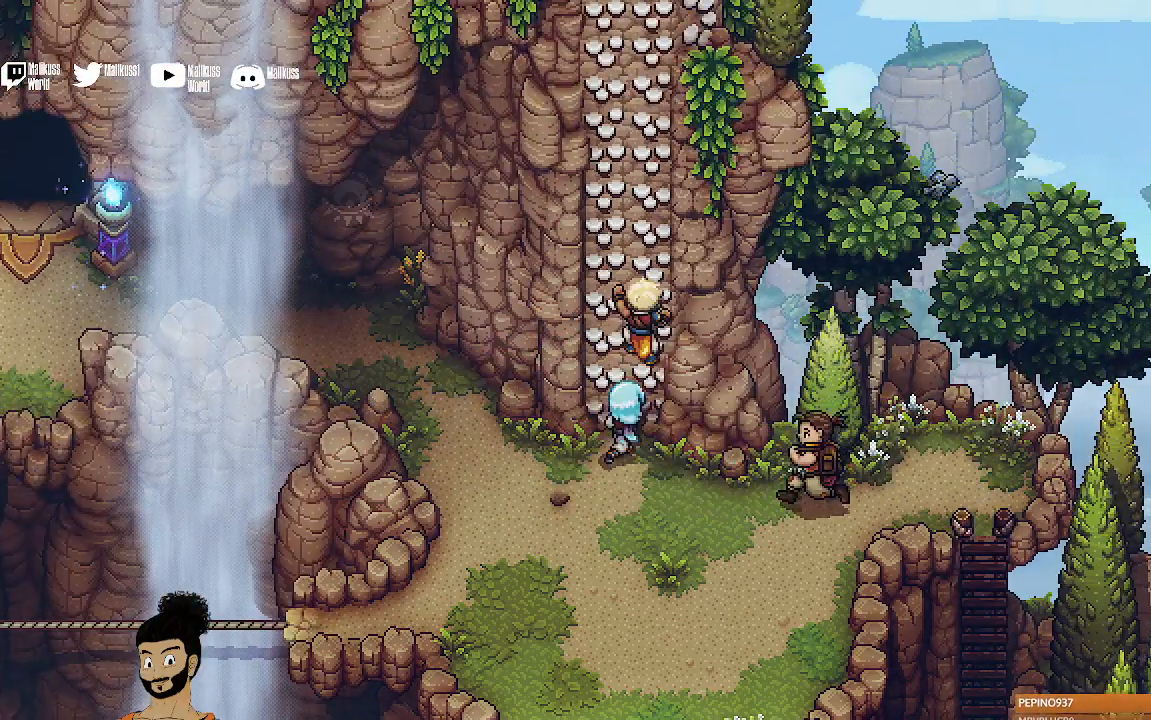
{"buttons": [], "left_stick": "up", "events": [[133, "left_stick", "down"], [367, "left_stick", "center"], [433, "left_stick", "up"]]}
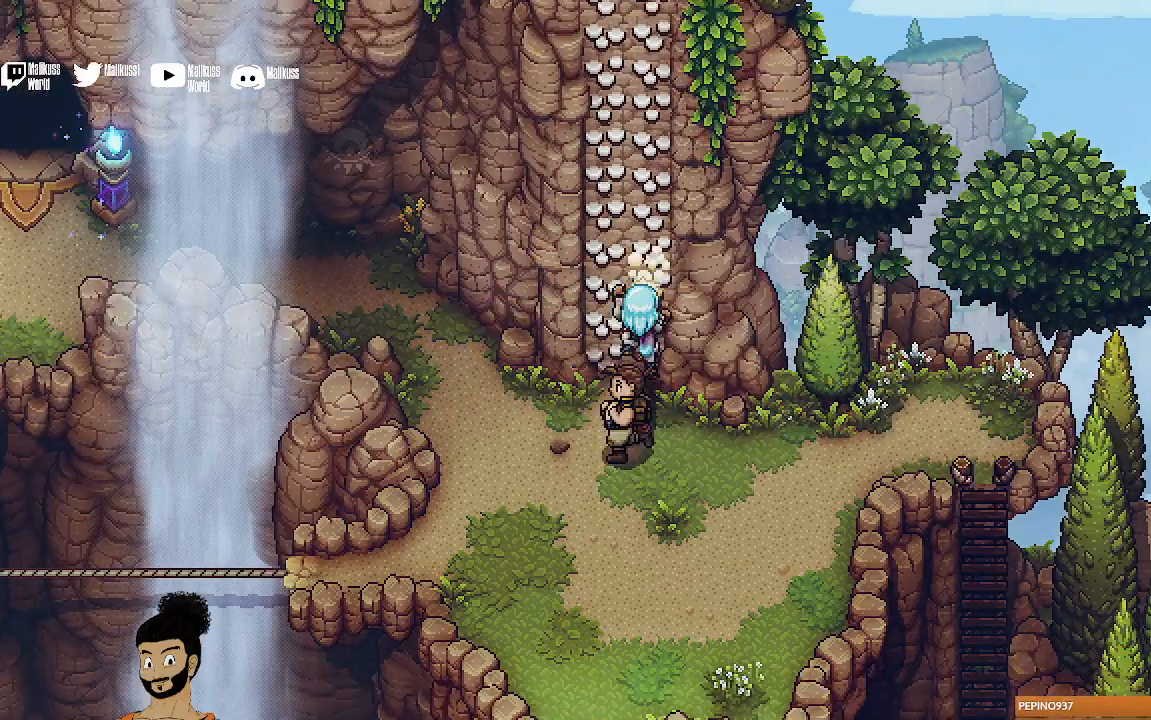
{"buttons": ["B"], "left_stick": "up", "events": [[467, "B", "down"]]}
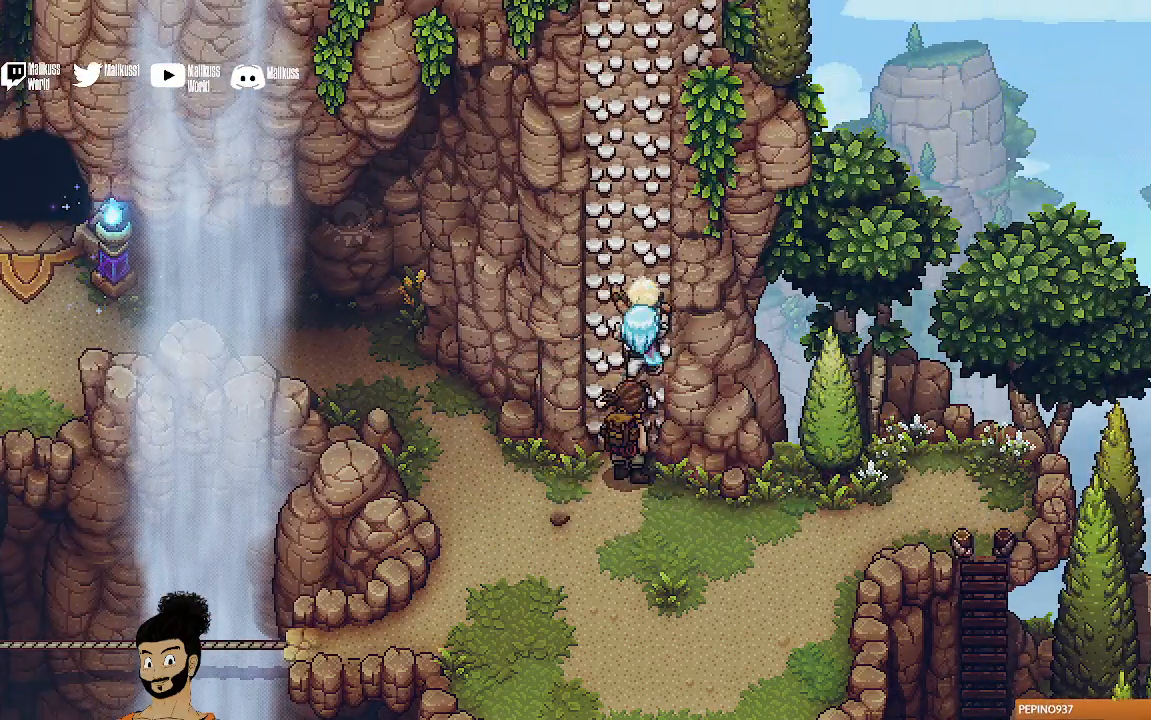
{"buttons": ["R2"], "left_stick": "up", "events": [[200, "B", "up"], [433, "R2", "down"]]}
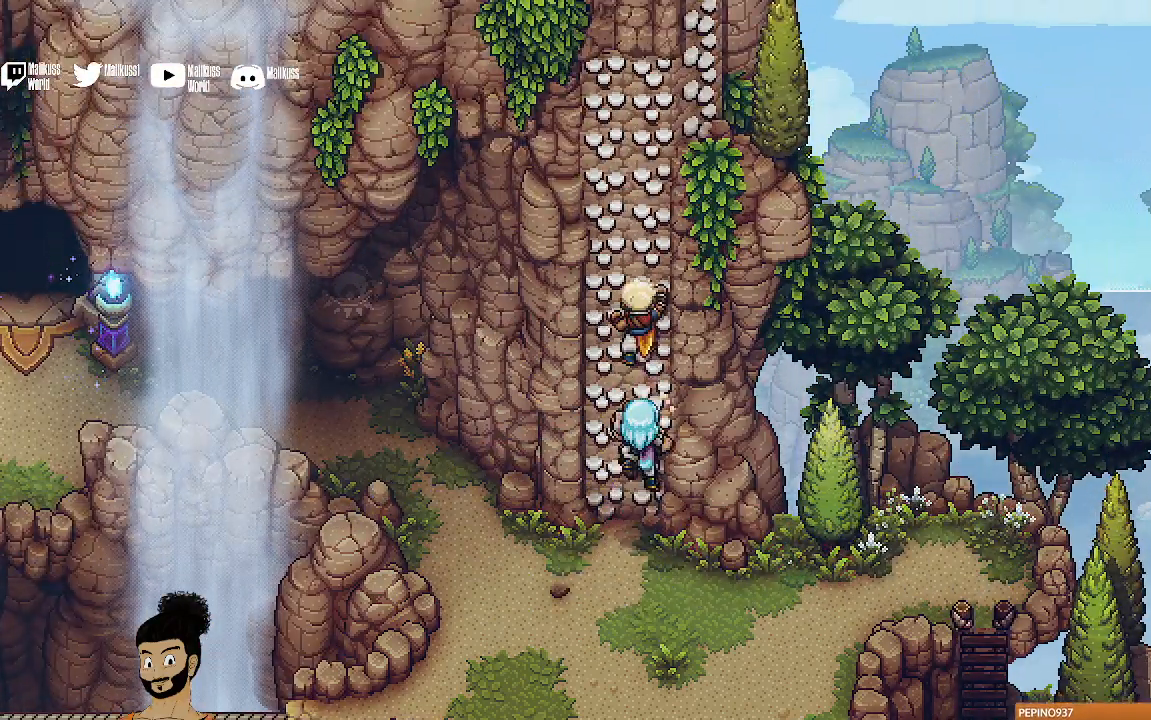
{"buttons": [], "left_stick": "up", "events": [[67, "A", "down"], [300, "A", "up"], [433, "R2", "up"]]}
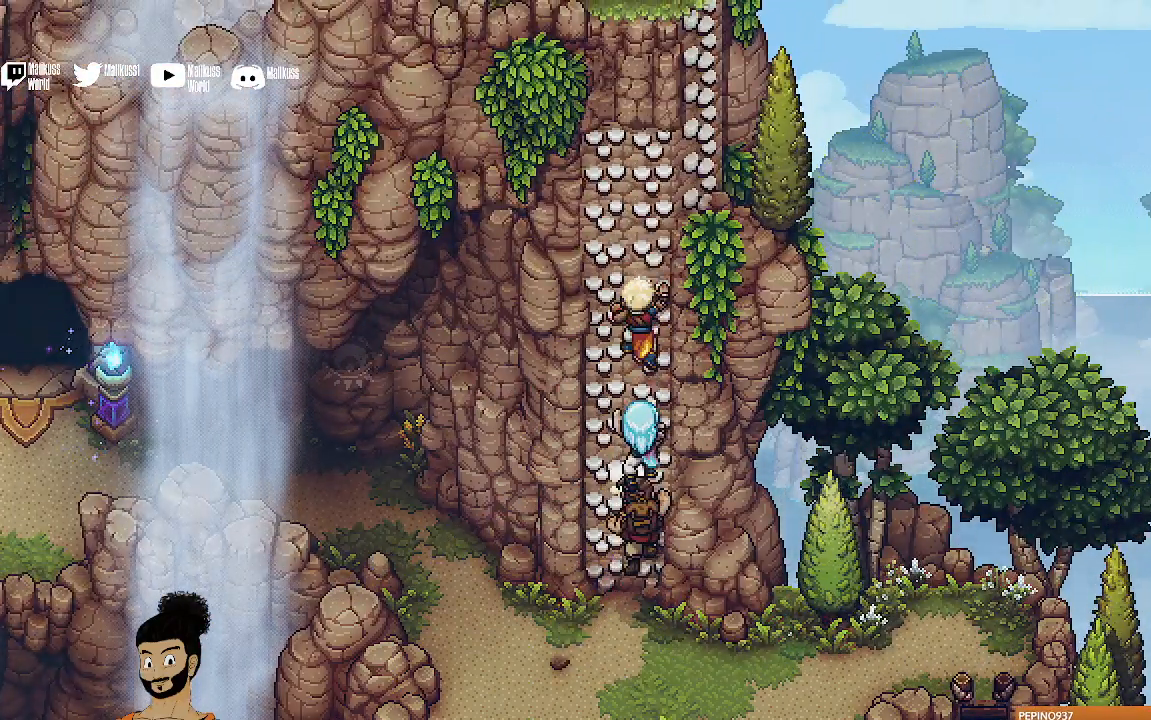
{"buttons": [], "left_stick": "up", "events": []}
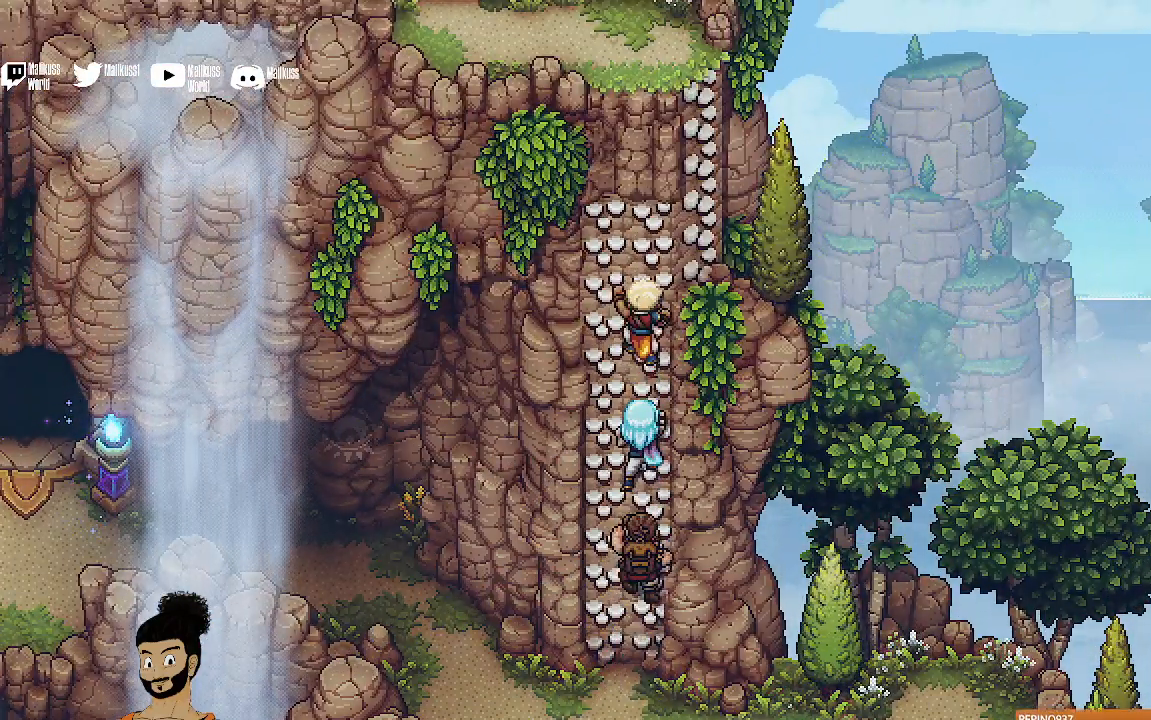
{"buttons": [], "left_stick": "up", "events": []}
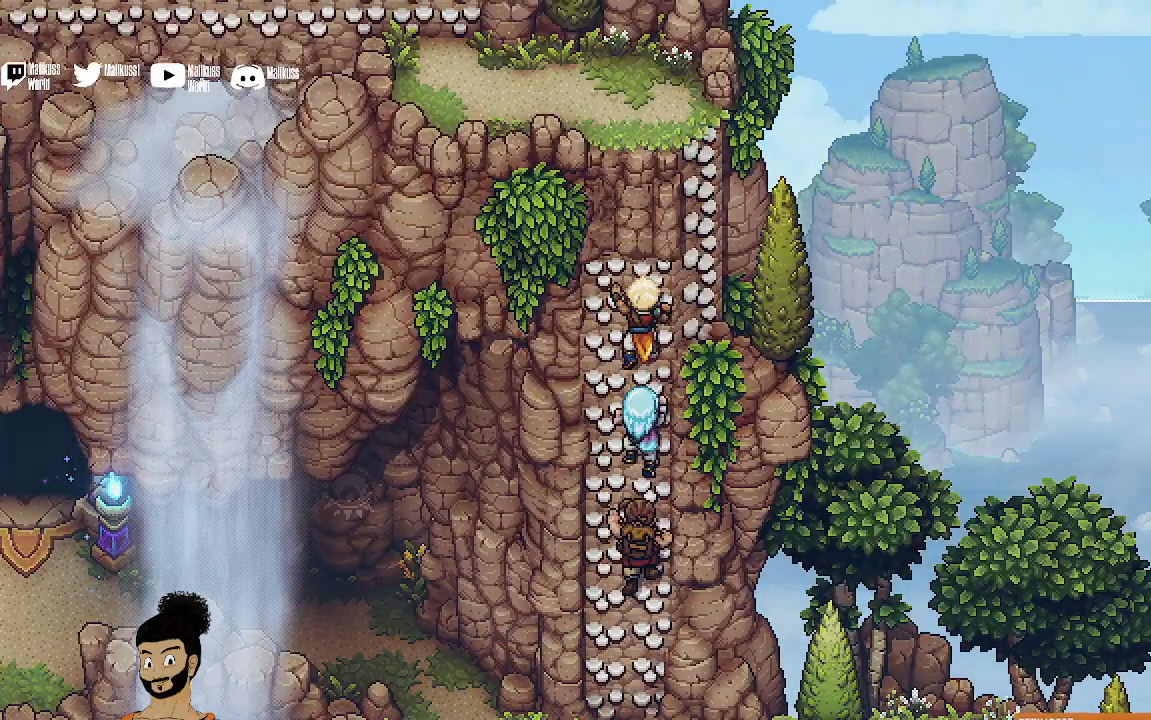
{"buttons": [], "left_stick": "up-right", "events": [[267, "left_stick", "up-right"]]}
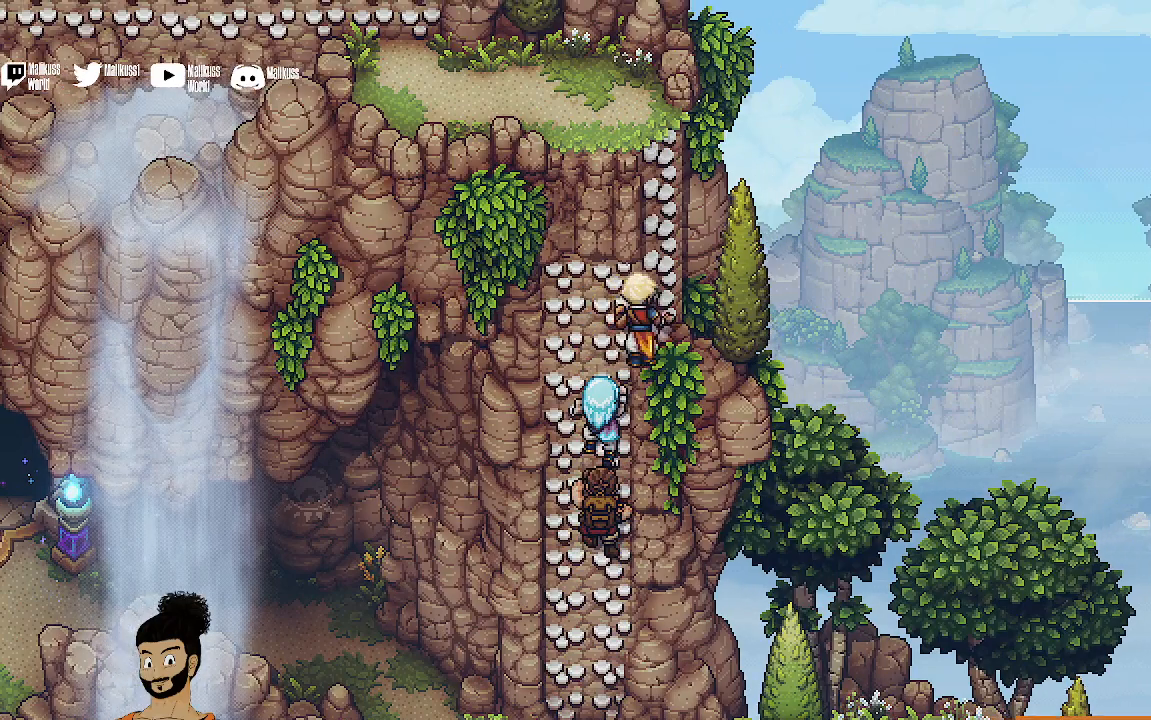
{"buttons": [], "left_stick": "up", "events": [[400, "left_stick", "up"]]}
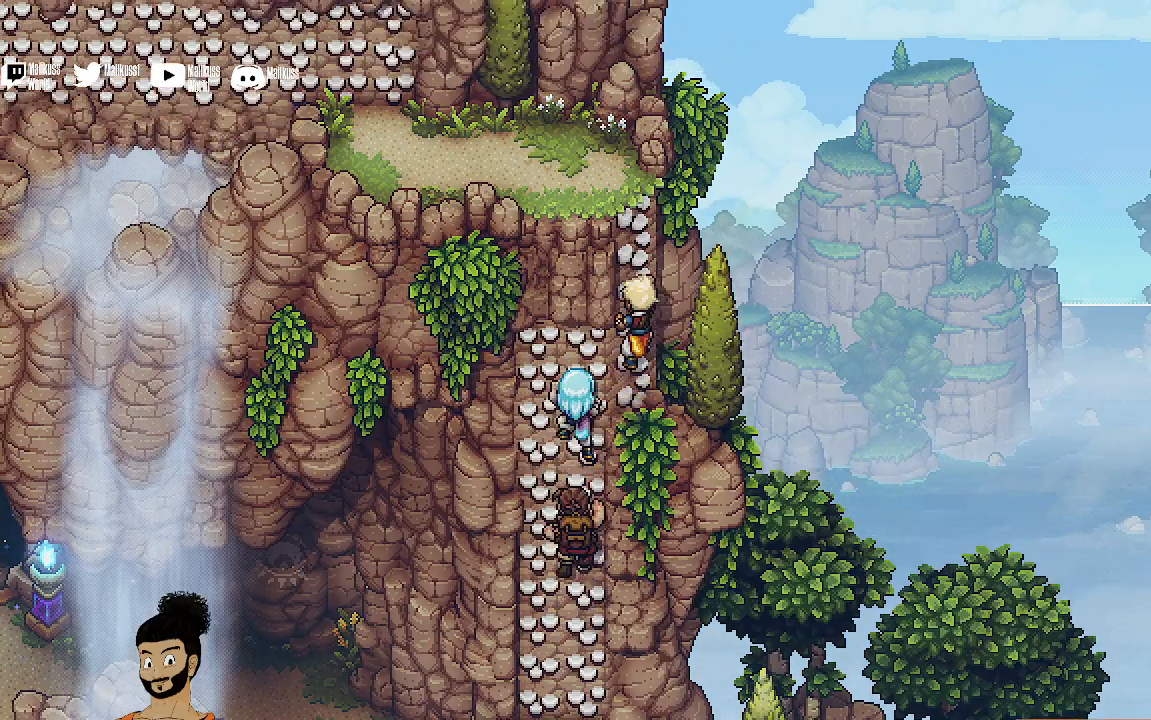
{"buttons": [], "left_stick": "up", "events": []}
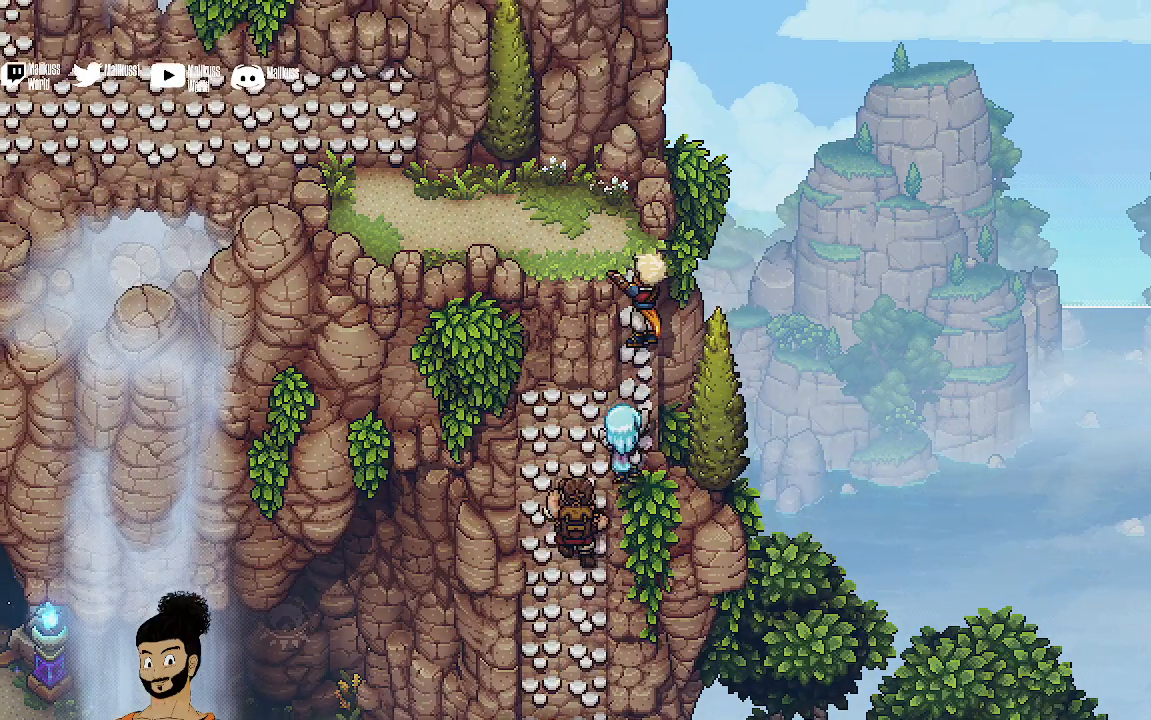
{"buttons": [], "left_stick": "up-left", "events": [[267, "left_stick", "up-left"]]}
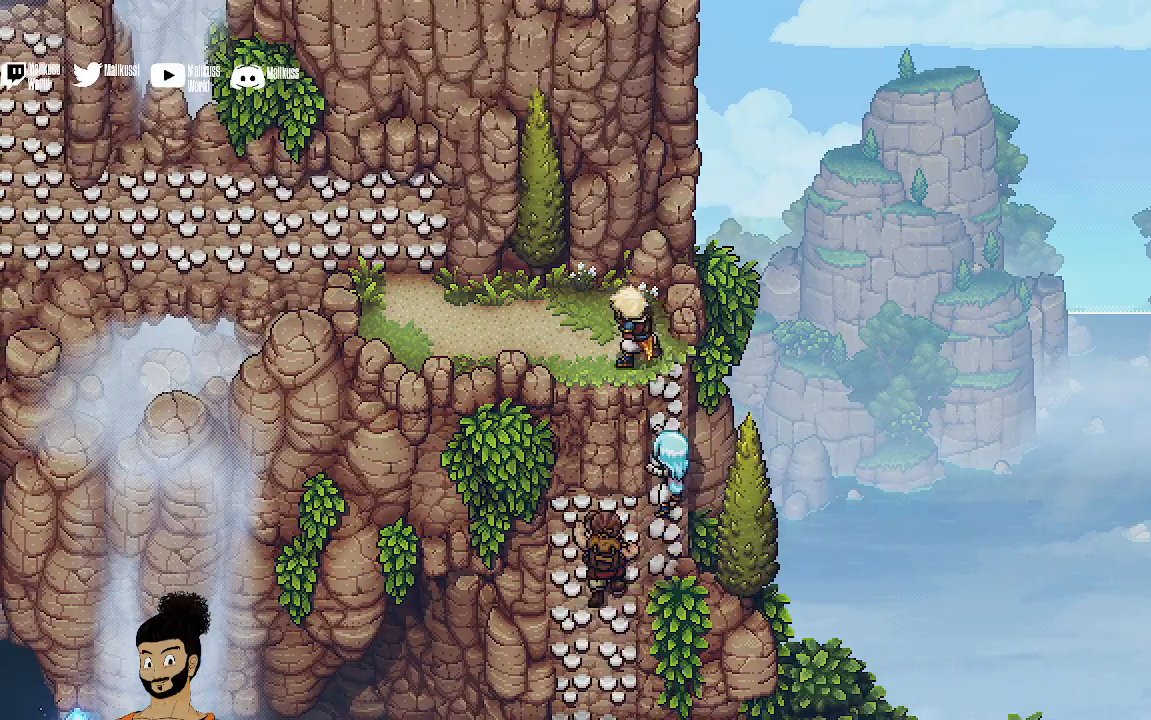
{"buttons": [], "left_stick": "up-left", "events": []}
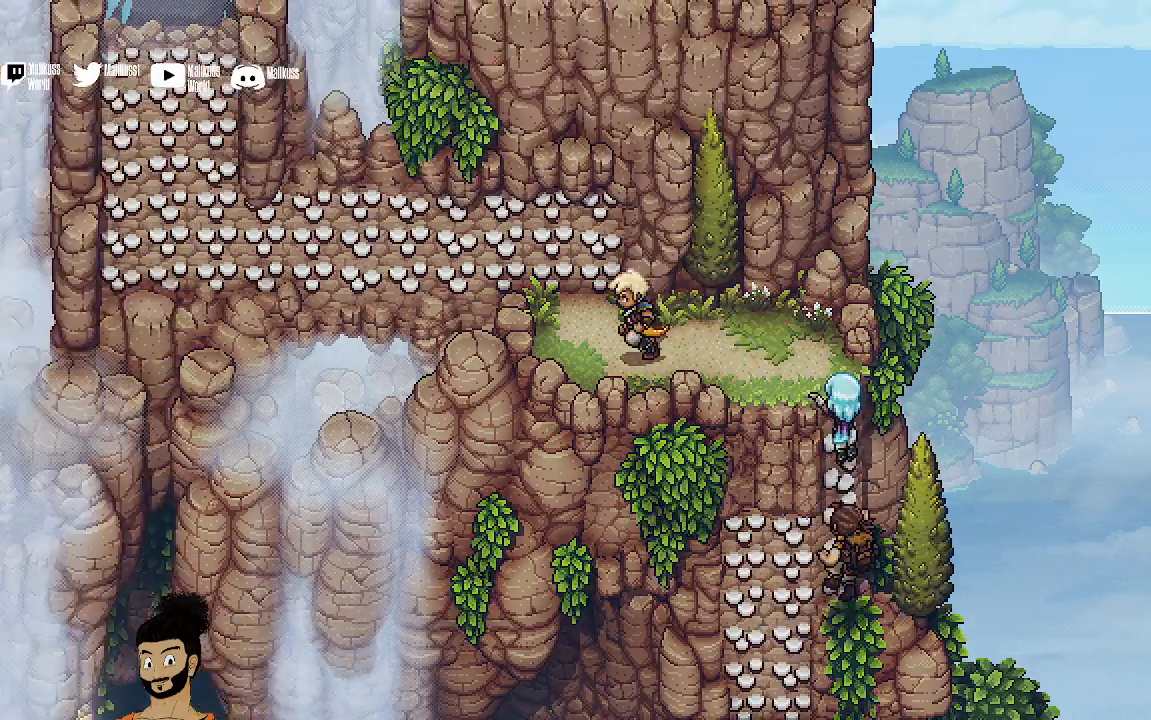
{"buttons": [], "left_stick": "up-left", "events": []}
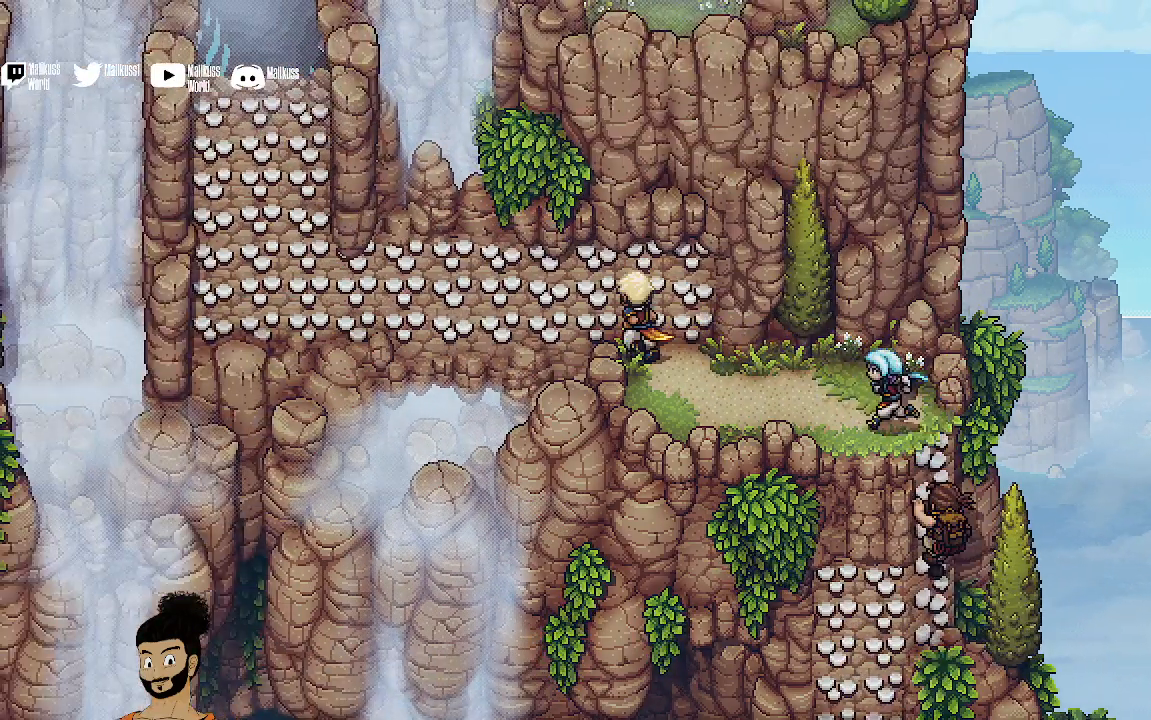
{"buttons": ["A"], "left_stick": "up-left", "events": [[433, "A", "down"]]}
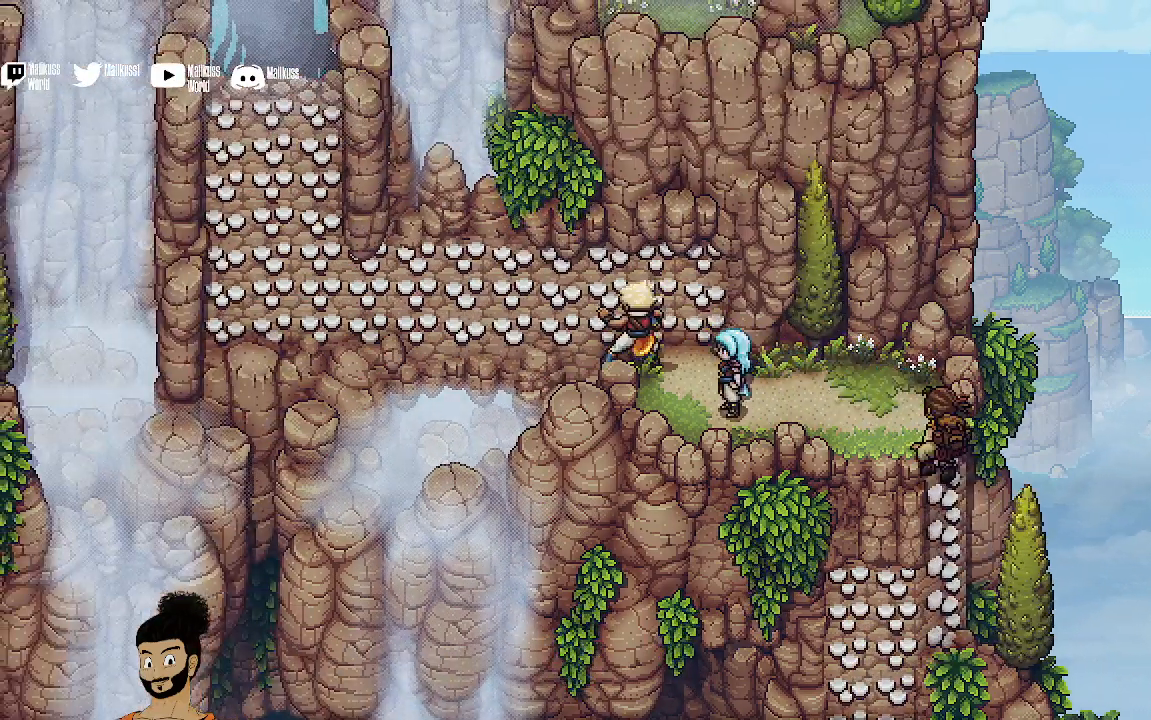
{"buttons": [], "left_stick": "up-left", "events": [[67, "A", "up"]]}
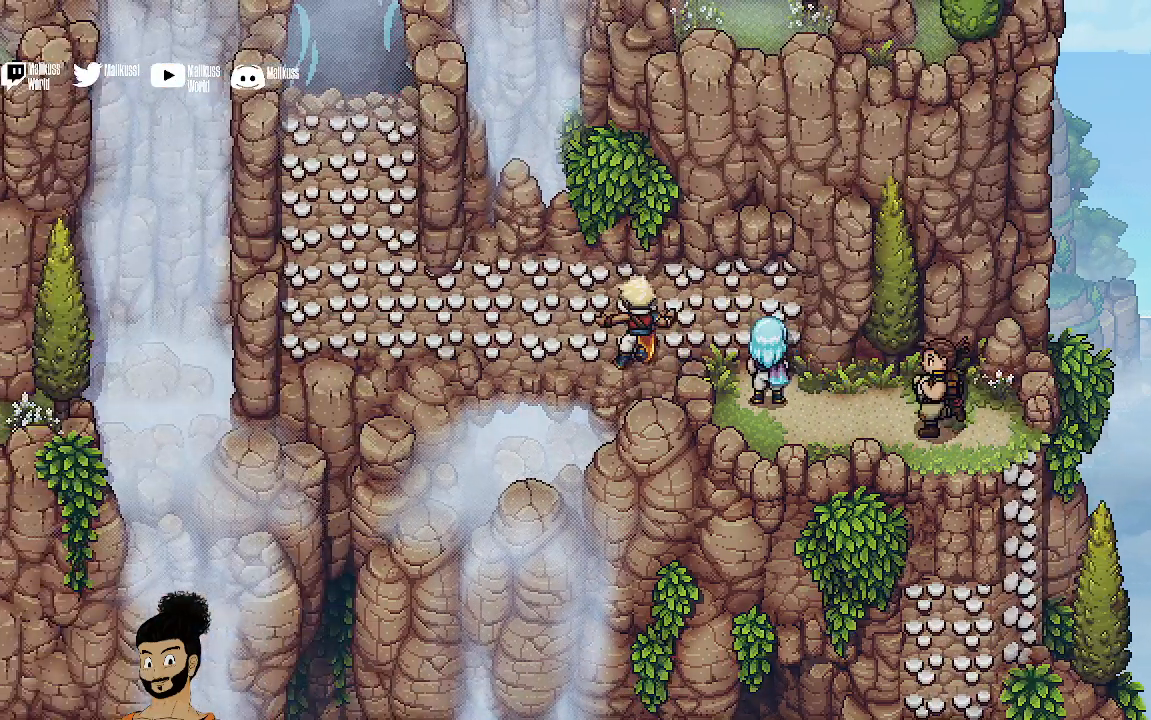
{"buttons": [], "left_stick": "up-left", "events": []}
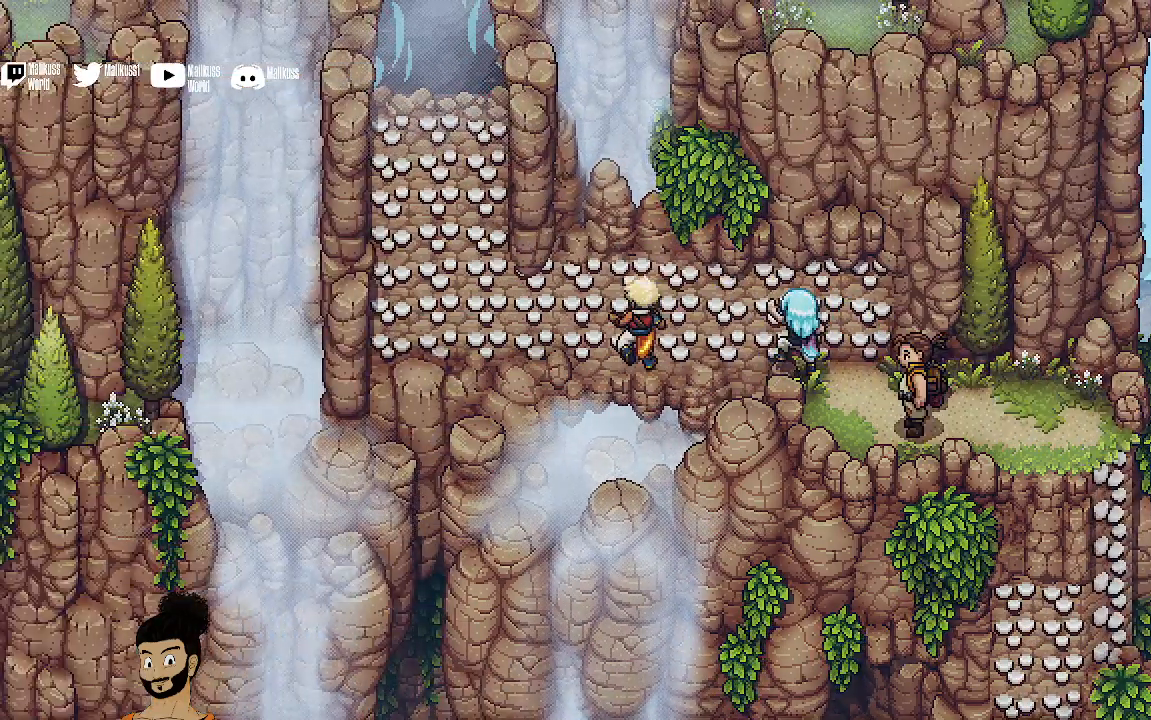
{"buttons": [], "left_stick": "up-left", "events": []}
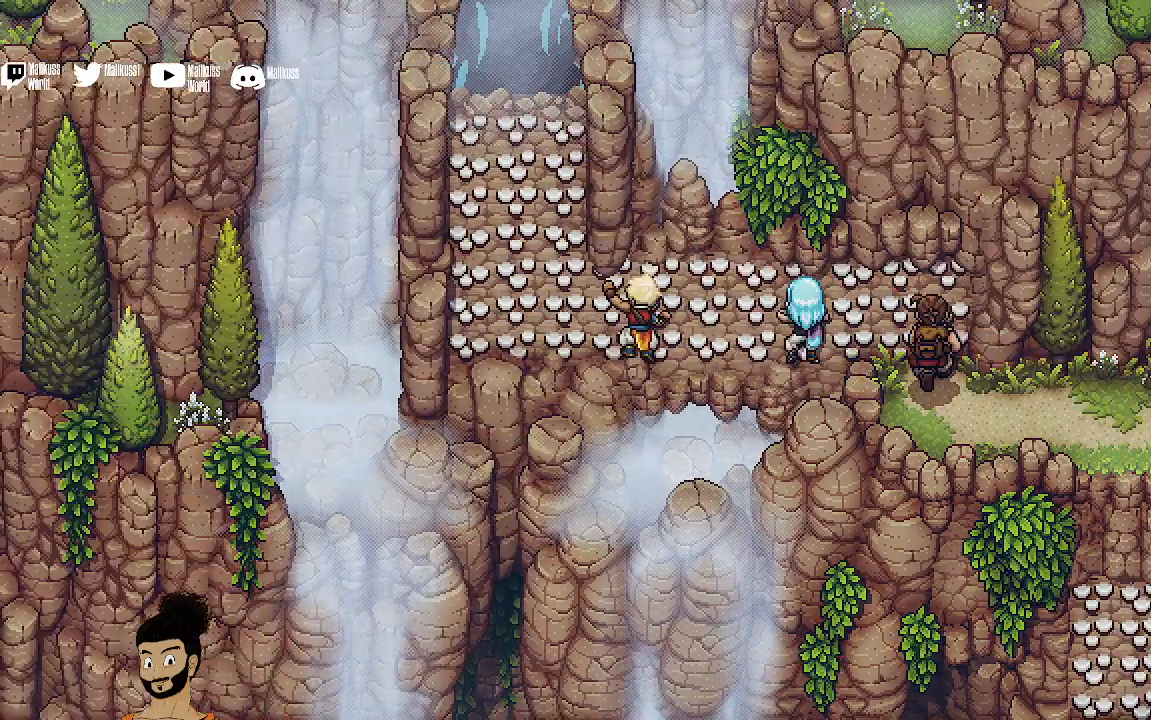
{"buttons": [], "left_stick": "up-left", "events": []}
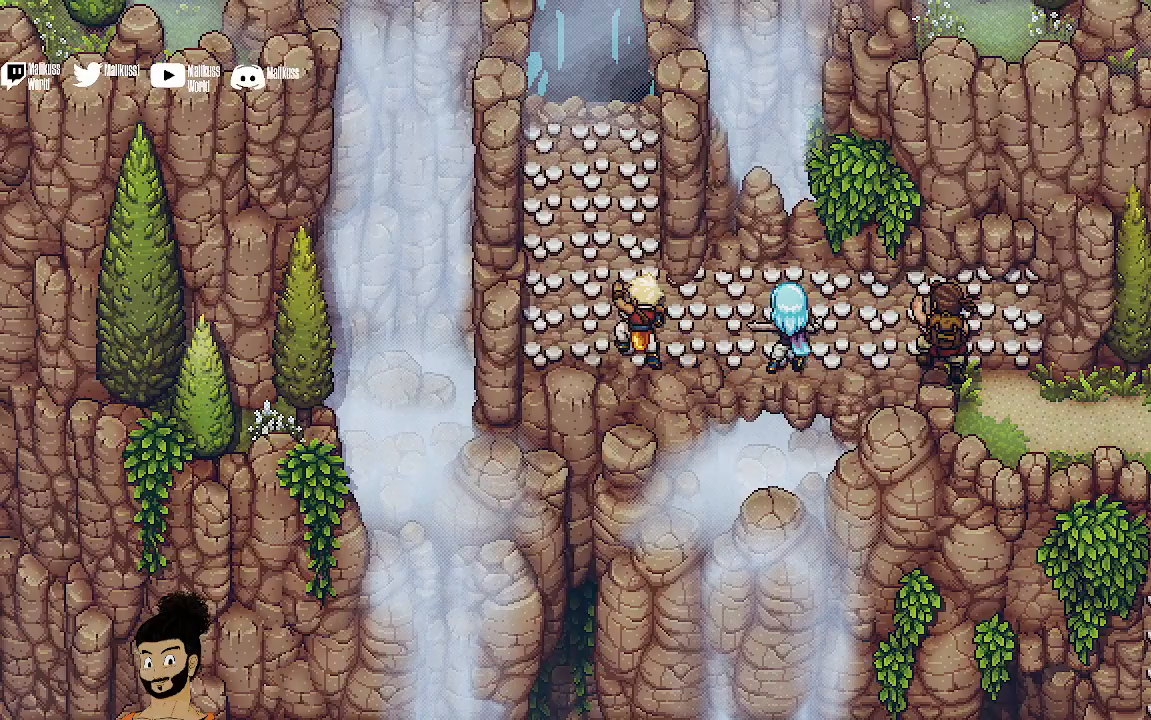
{"buttons": [], "left_stick": "up-left", "events": []}